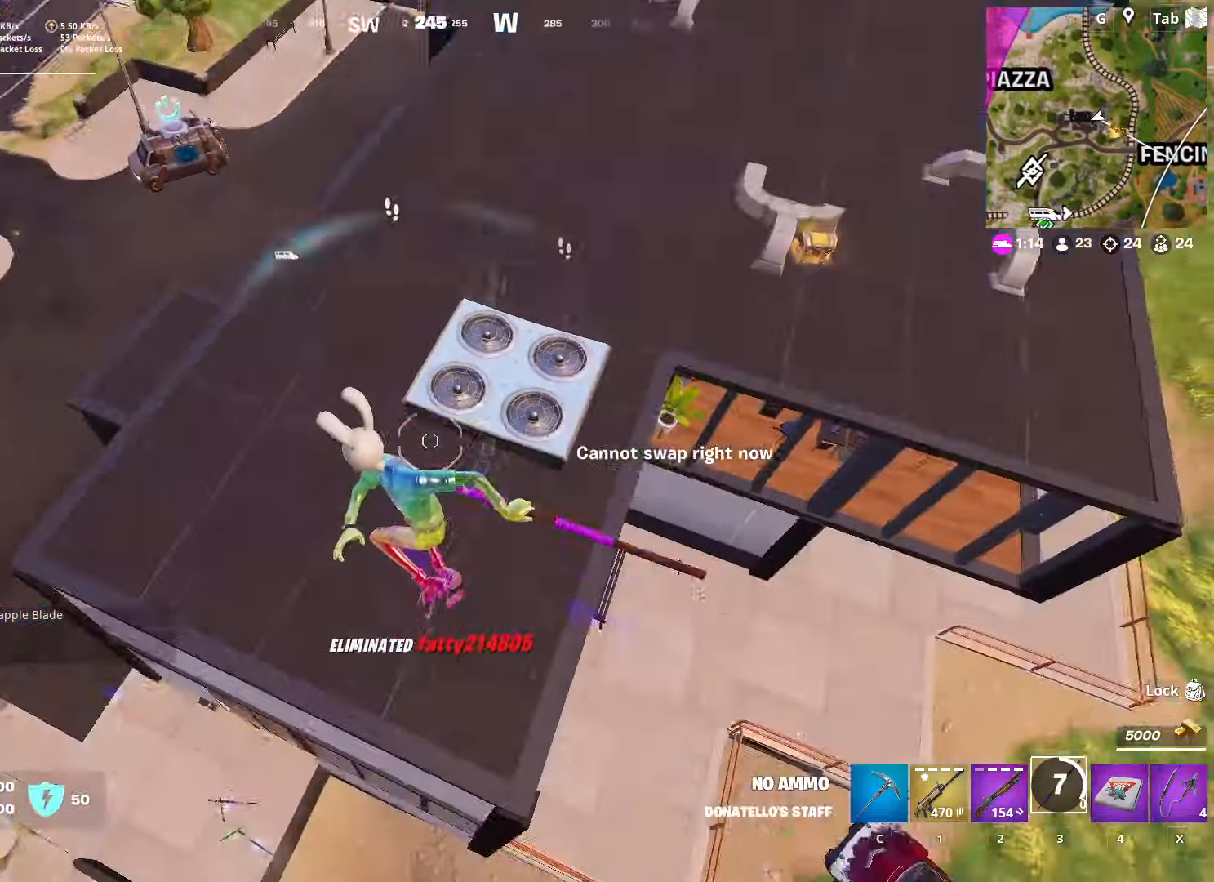
Gameplay with keyboard and mouse; each line is a JSON object with the keys and mouse buttons held at the frame after it. "events" lists presses ("down") and releases ("up") of "1", "2", "3", "4", "5", "a", "alt", "c", "caps_lock", "ctrl", "d", "e", "f", "g", "q", "r", "s", "shift", "space", "t", "tab", "v", "w", "x", "z", "mouse_left", "mouse_wheel" and "mouse_right" between this image and that frame as [ms after this image, input, new state], when the widget could be followed in between. "mouse_left", "mouse_wheel", "mouse_right" = the "left", "wheel", "right" buttons of the "mouse" list. No other keys are recorded. "wheel" means that the mouse wheel is clicked or scrolled. "mouse_move" is the direction in which the mouse moves at that frame (one of eight, or "still"), when it could be read.
{"keys": ["a", "r", "s"], "mouse": [], "mouse_move": "still", "events": [[67, "r", "down"], [117, "1", "up"], [167, "r", "up"], [250, "a", "down"], [250, "r", "down"], [350, "r", "up"], [350, "w", "up"], [401, "r", "down"], [484, "s", "down"]]}
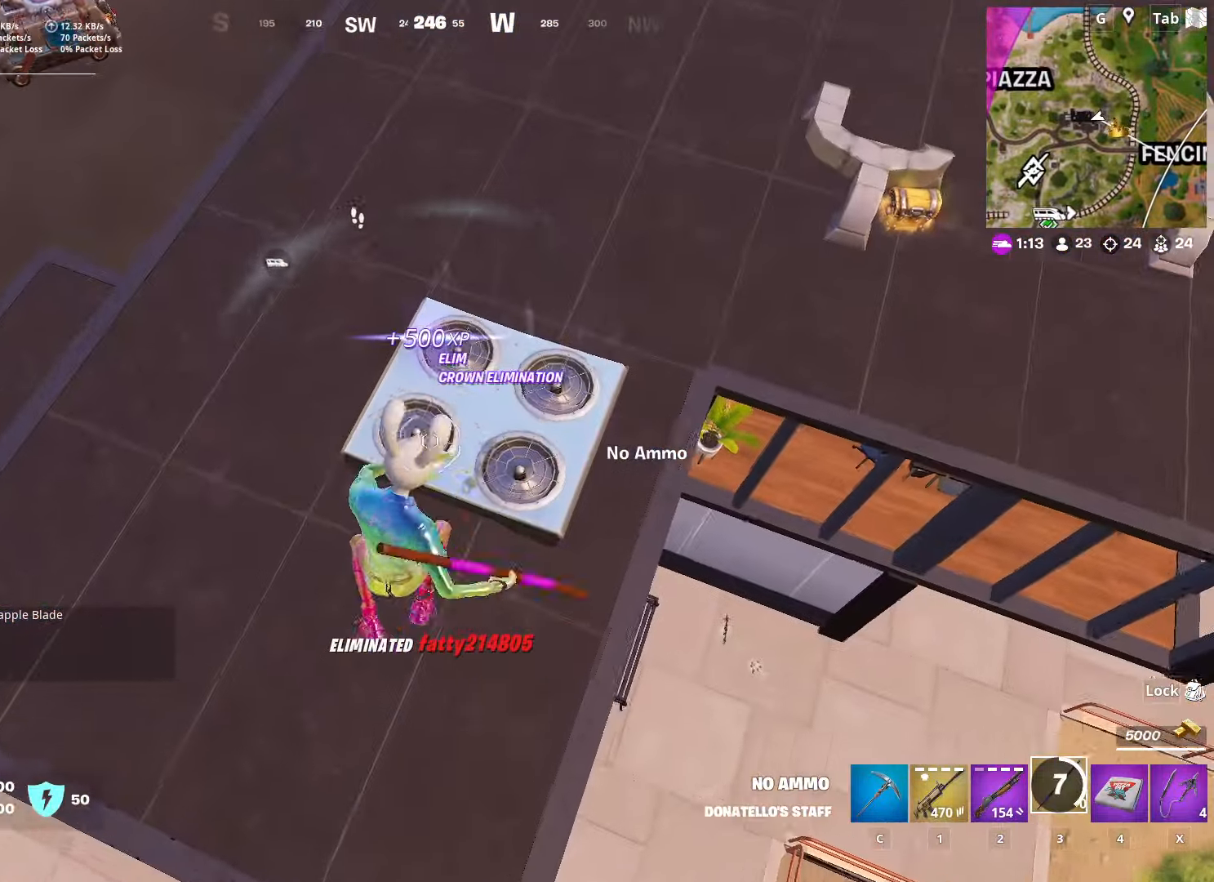
{"keys": ["d"], "mouse": [], "mouse_move": "up-left", "events": [[33, "r", "up"], [83, "r", "down"], [166, "r", "up"], [267, "r", "down"], [417, "a", "up"], [417, "r", "up"], [450, "d", "down"], [500, "s", "up"]]}
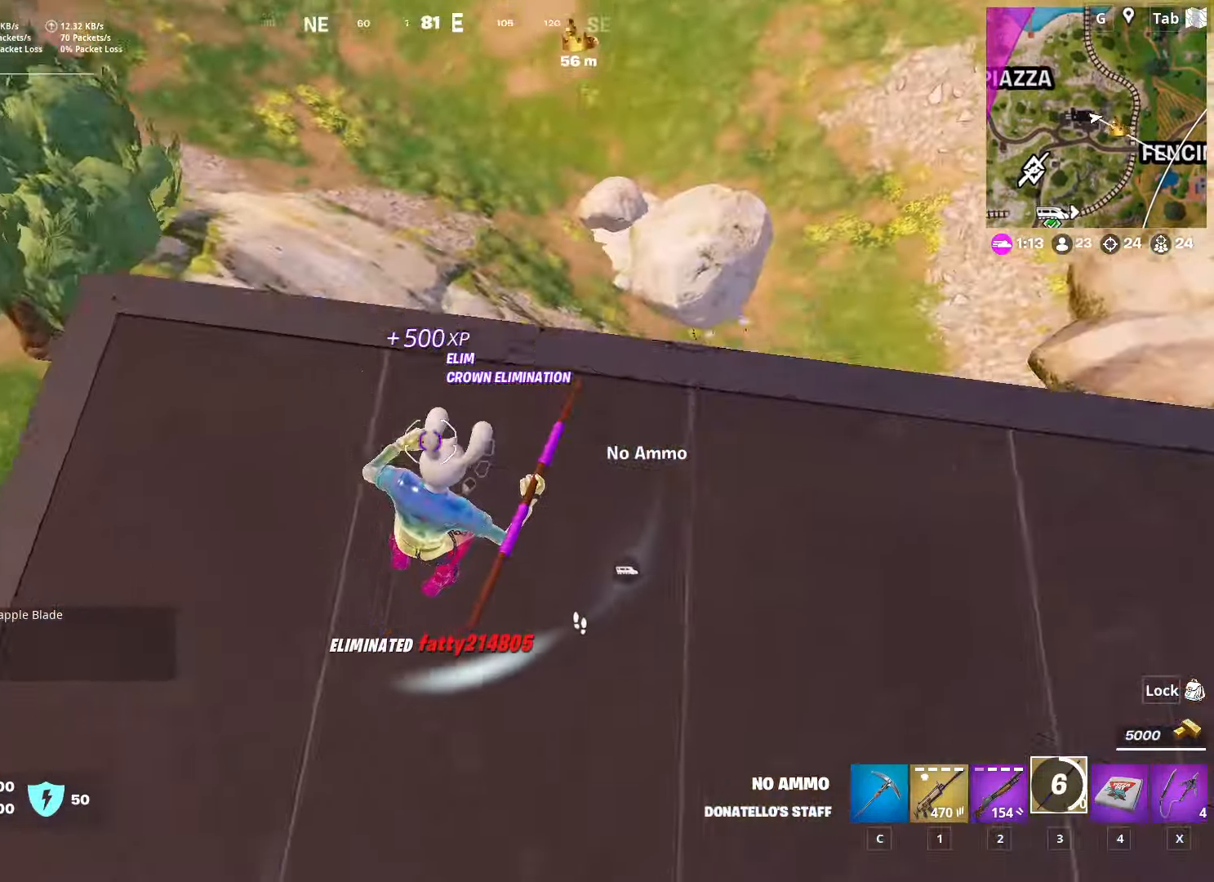
{"keys": ["r", "space", "w"], "mouse": [], "mouse_move": "still", "events": [[100, "w", "down"], [284, "1", "down"], [334, "d", "up"], [434, "1", "up"], [467, "r", "down"], [467, "space", "down"]]}
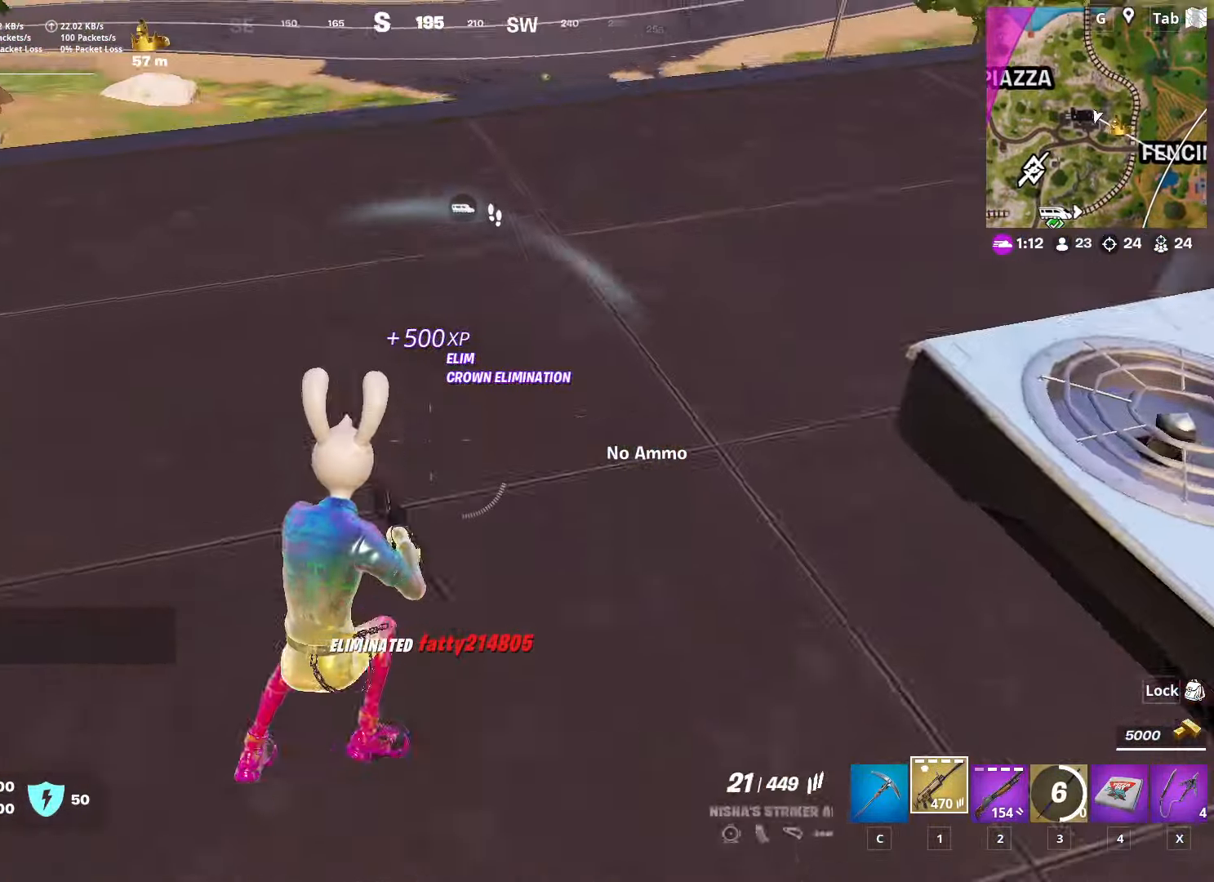
{"keys": ["w"], "mouse": [], "mouse_move": "down-right", "events": [[66, "r", "up"], [116, "space", "up"], [166, "r", "down"], [250, "r", "up"], [300, "r", "down"], [400, "r", "up"]]}
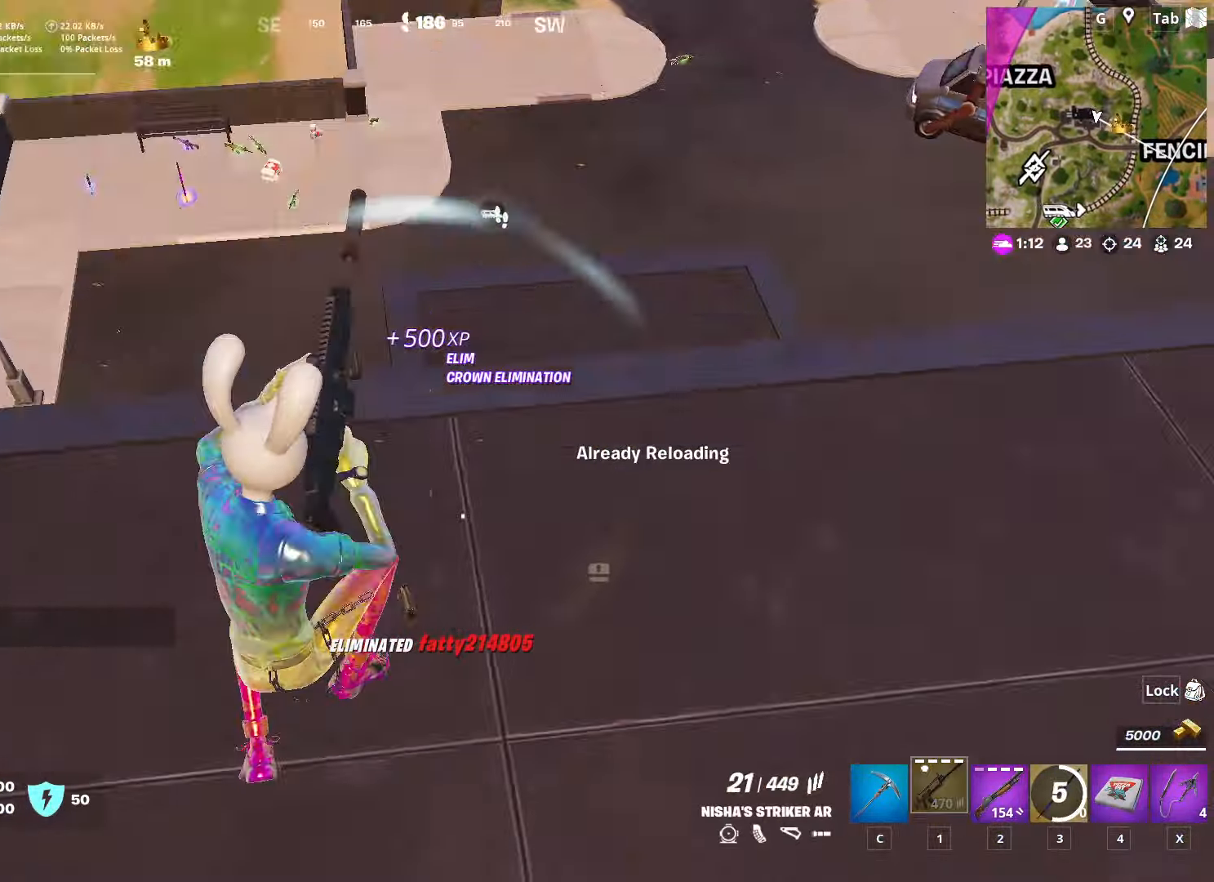
{"keys": ["d", "shift"], "mouse": [], "mouse_move": "left", "events": [[84, "d", "down"], [184, "d", "up"], [367, "d", "down"], [451, "w", "up"], [501, "shift", "down"]]}
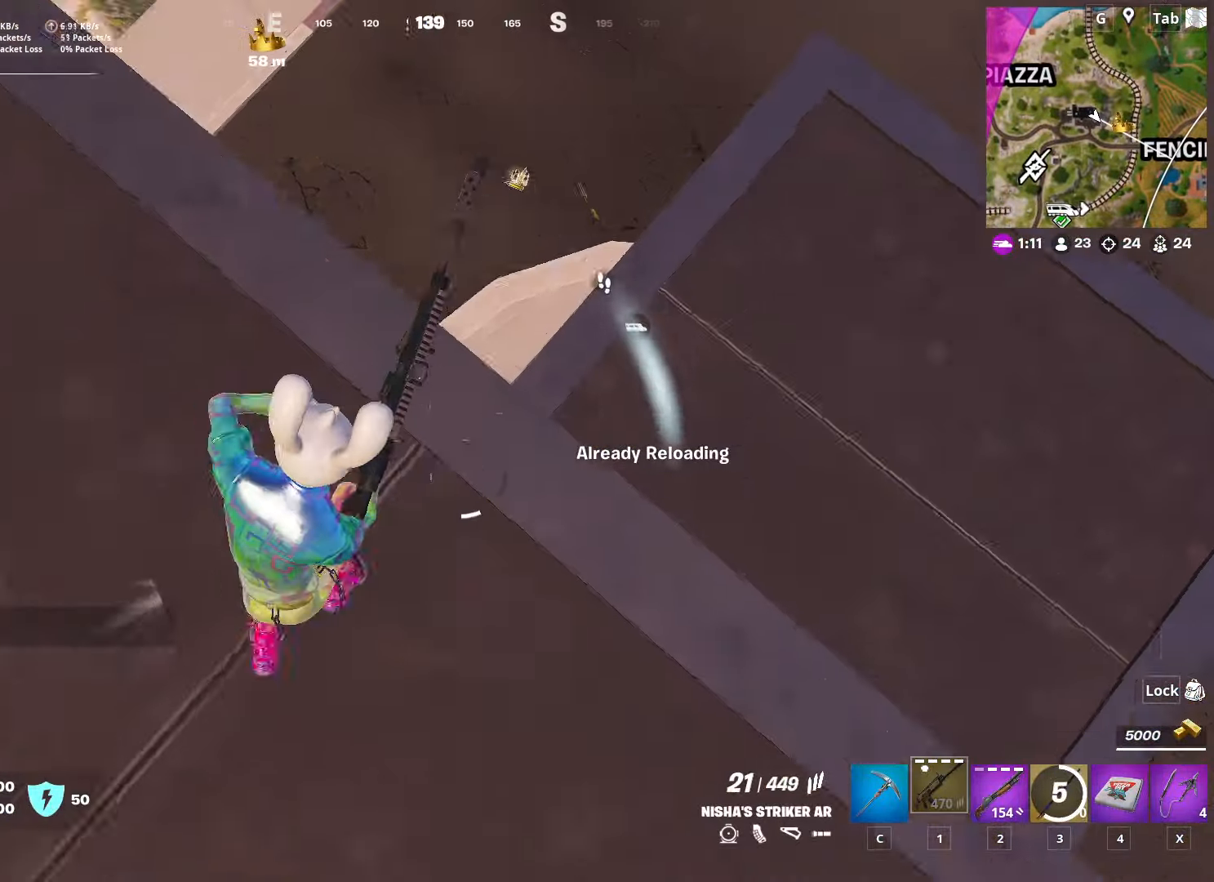
{"keys": ["d", "w"], "mouse": [], "mouse_move": "left", "events": [[150, "space", "down"], [183, "s", "down"], [183, "shift", "up"], [333, "space", "up"], [383, "s", "up"], [483, "w", "down"]]}
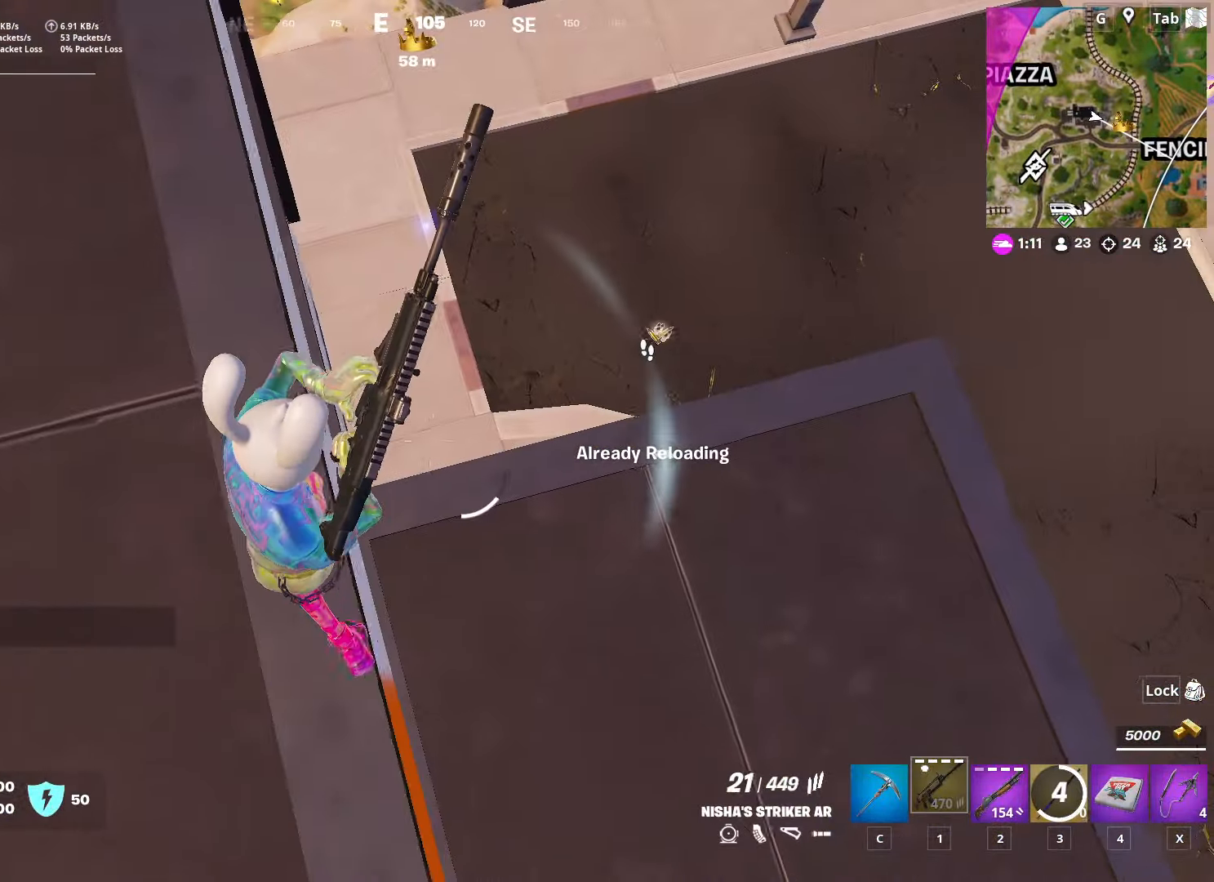
{"keys": ["d", "w"], "mouse": [], "mouse_move": "up-right", "events": [[300, "w", "up"], [434, "w", "down"]]}
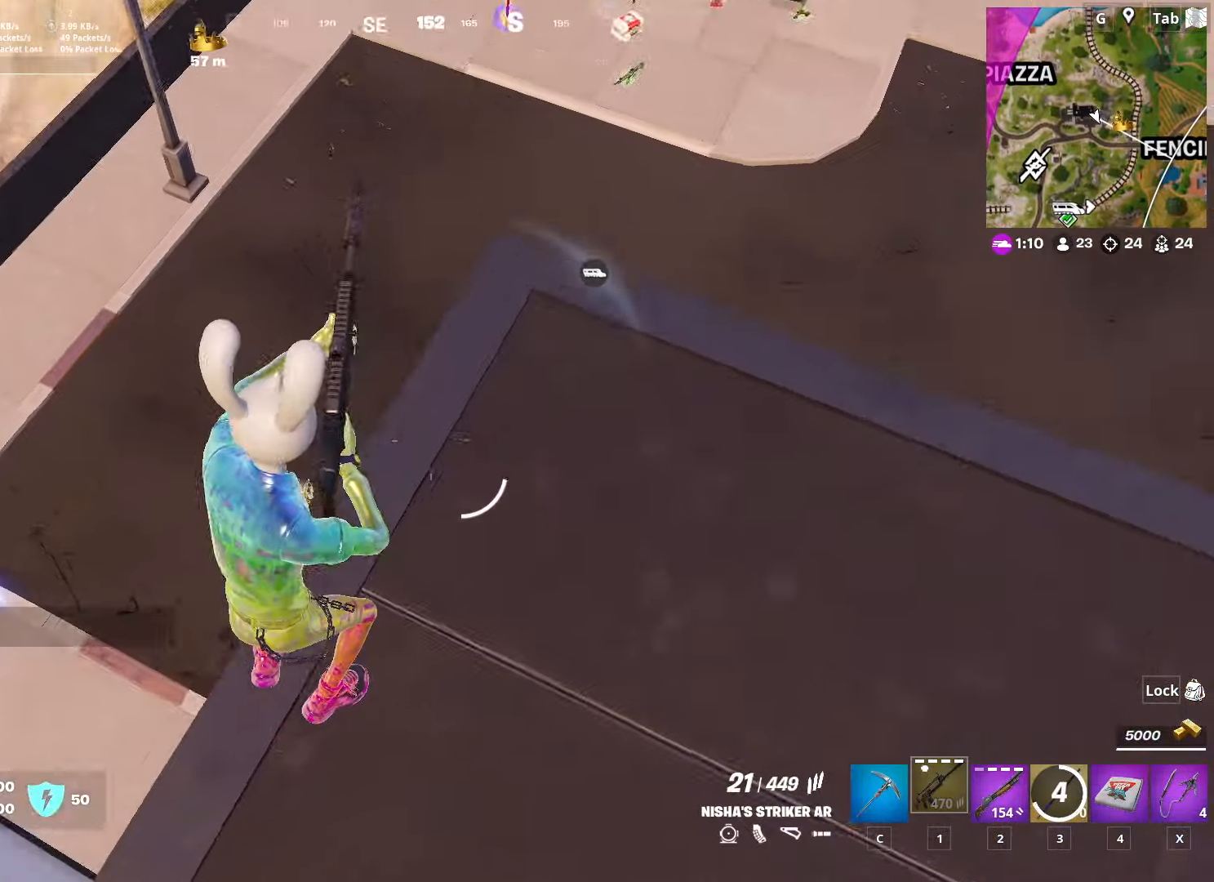
{"keys": ["d", "w"], "mouse": [], "mouse_move": "down-left", "events": [[267, "2", "down"], [467, "2", "up"]]}
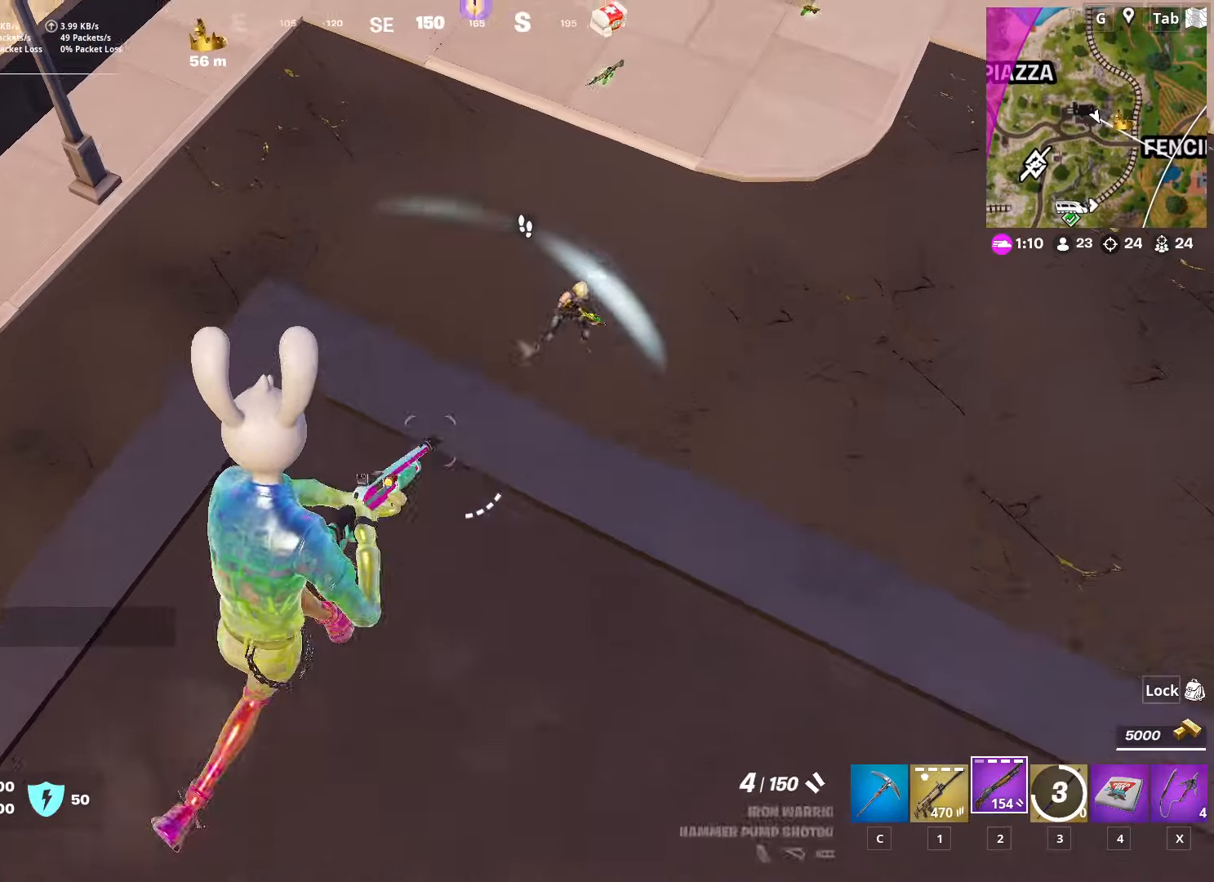
{"keys": ["1", "d", "s"], "mouse": [], "mouse_move": "down", "events": [[117, "w", "up"], [217, "s", "down"], [300, "mouse_left", "down"], [400, "1", "down"], [400, "mouse_left", "up"]]}
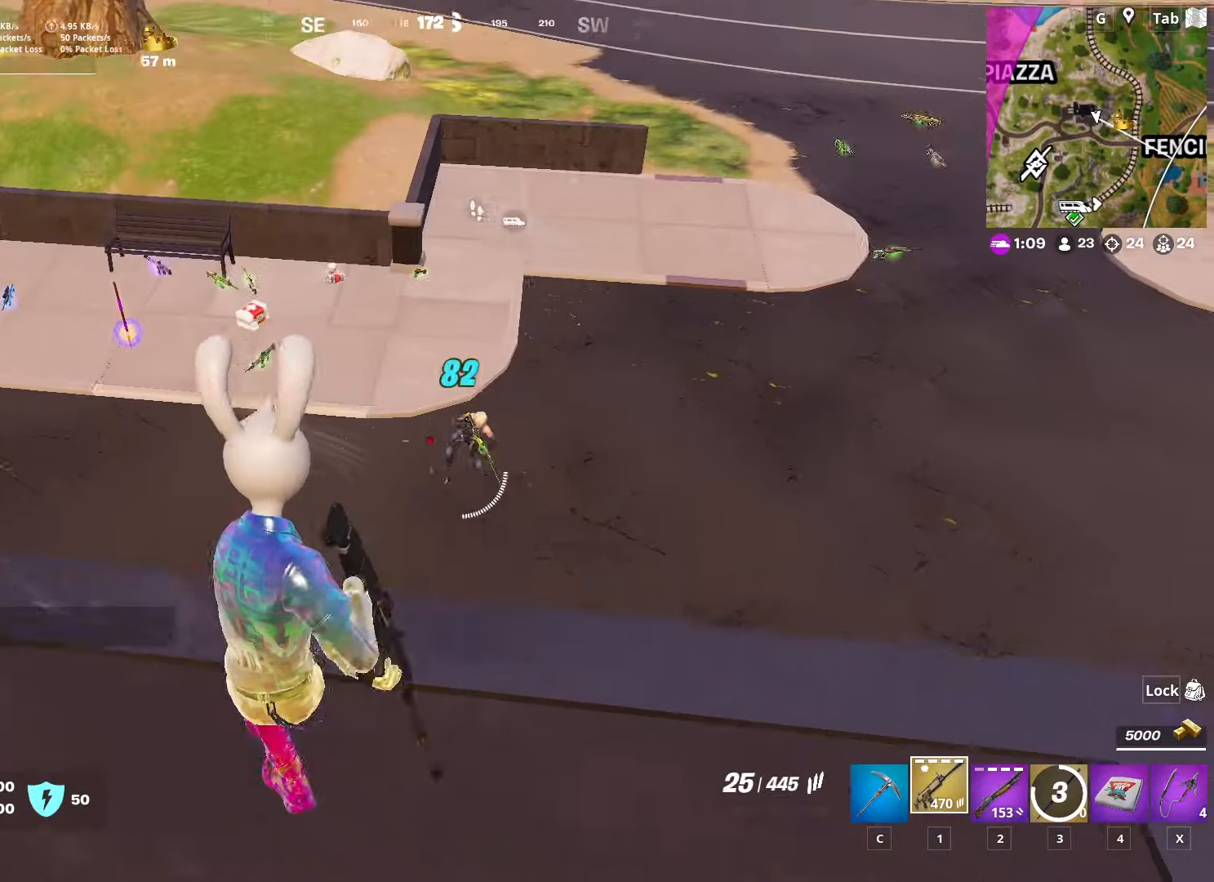
{"keys": ["d"], "mouse": ["left", "right"], "mouse_move": "down-right", "events": [[34, "1", "up"], [84, "s", "up"], [217, "mouse_left", "down"], [217, "w", "down"], [317, "mouse_right", "down"], [451, "w", "up"]]}
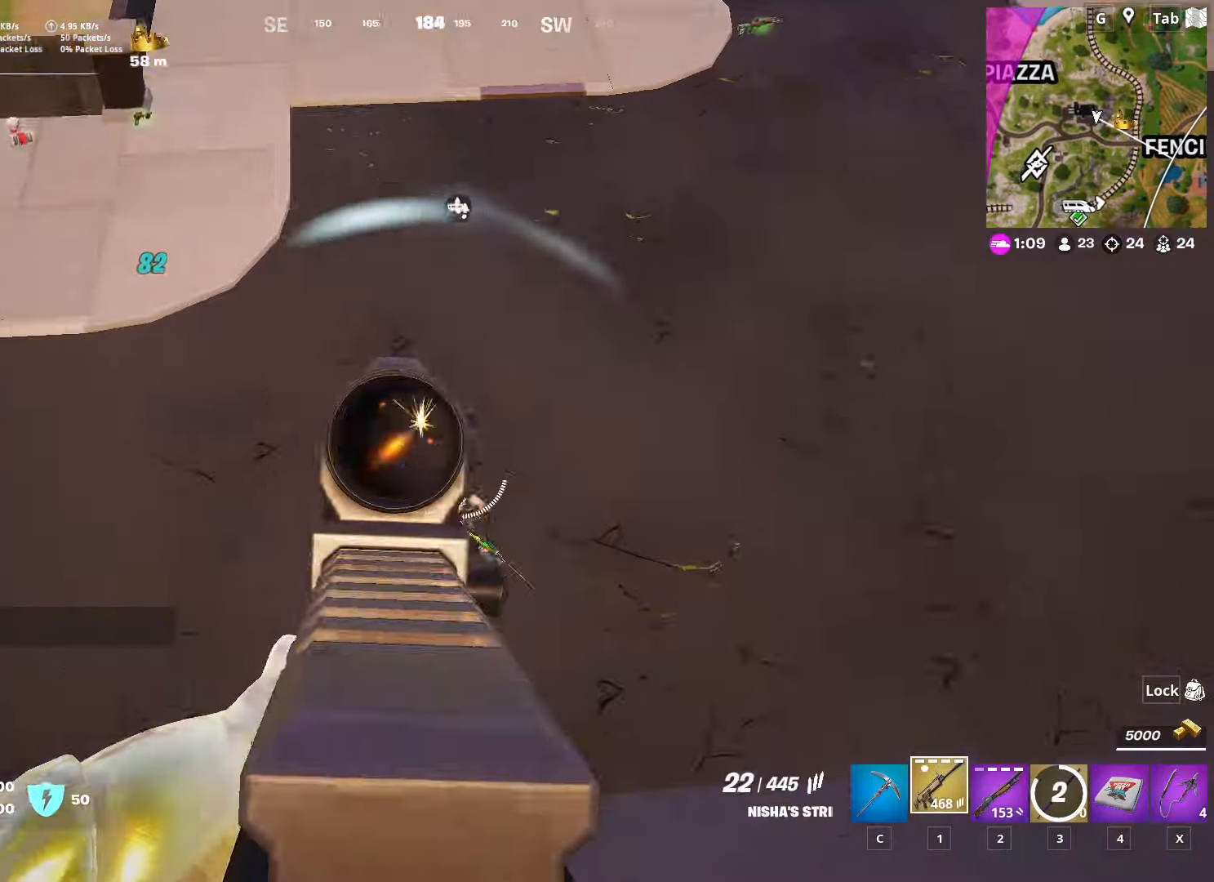
{"keys": ["d"], "mouse": ["left", "right"], "mouse_move": "right", "events": []}
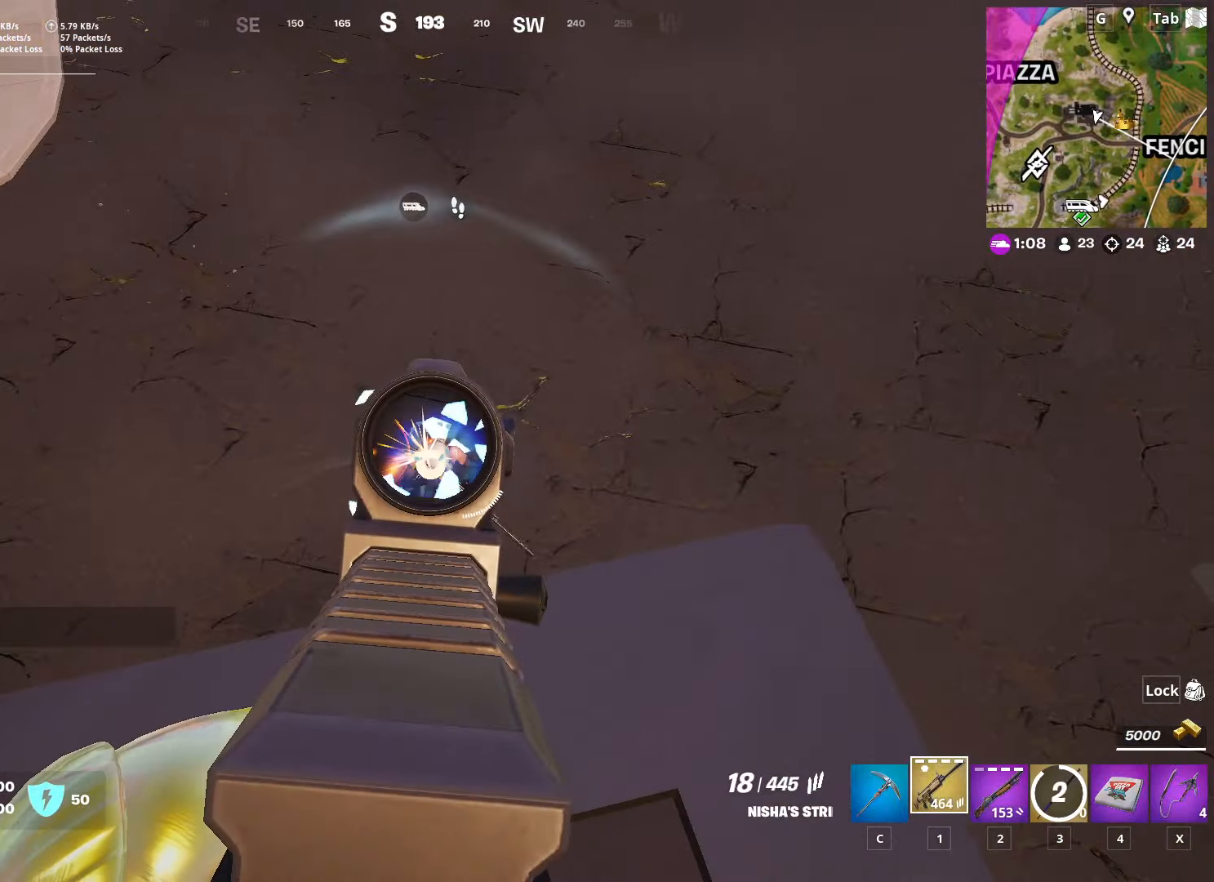
{"keys": ["2", "d"], "mouse": [], "mouse_move": "still", "events": [[234, "s", "down"], [334, "mouse_right", "up"], [334, "s", "up"], [384, "mouse_left", "up"], [434, "2", "down"]]}
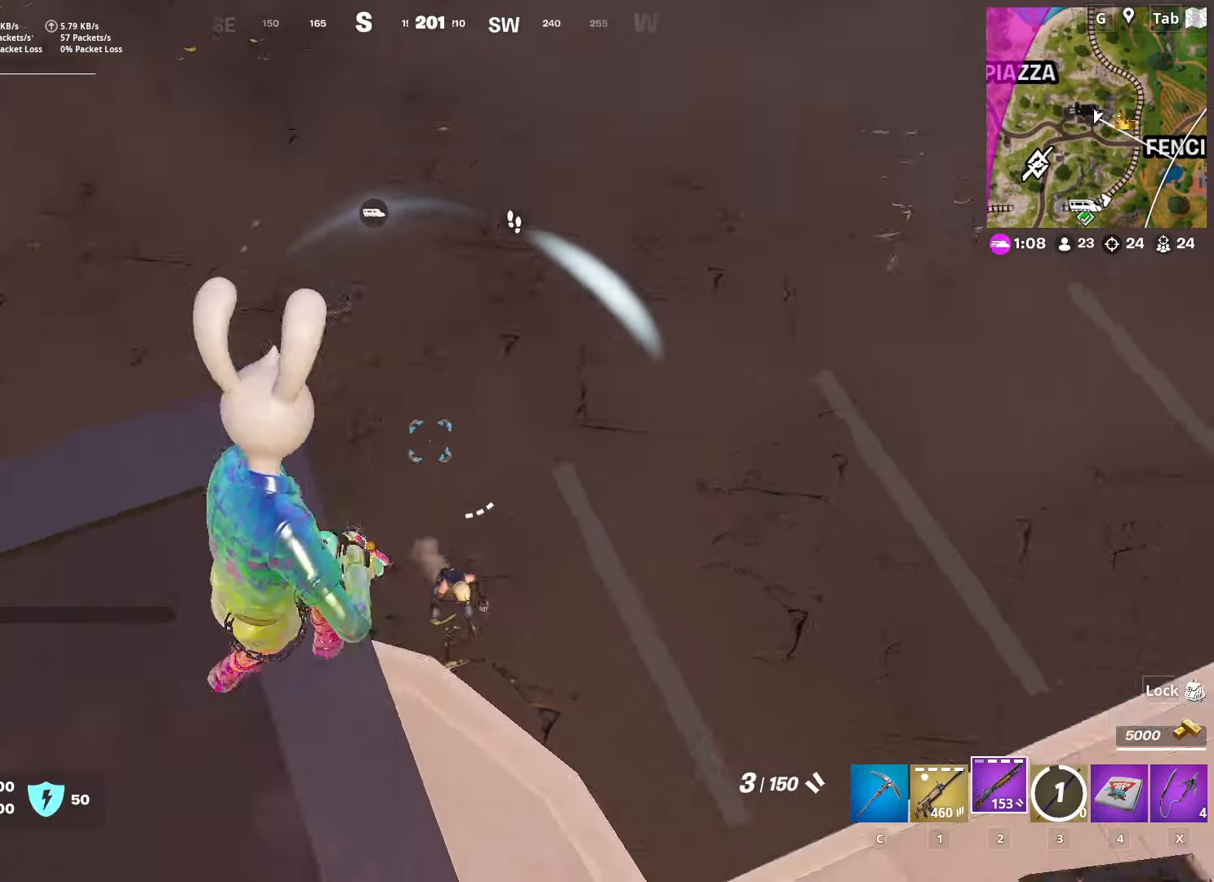
{"keys": ["d"], "mouse": ["left"], "mouse_move": "right", "events": [[67, "2", "up"], [67, "space", "down"], [200, "space", "up"], [484, "mouse_left", "down"]]}
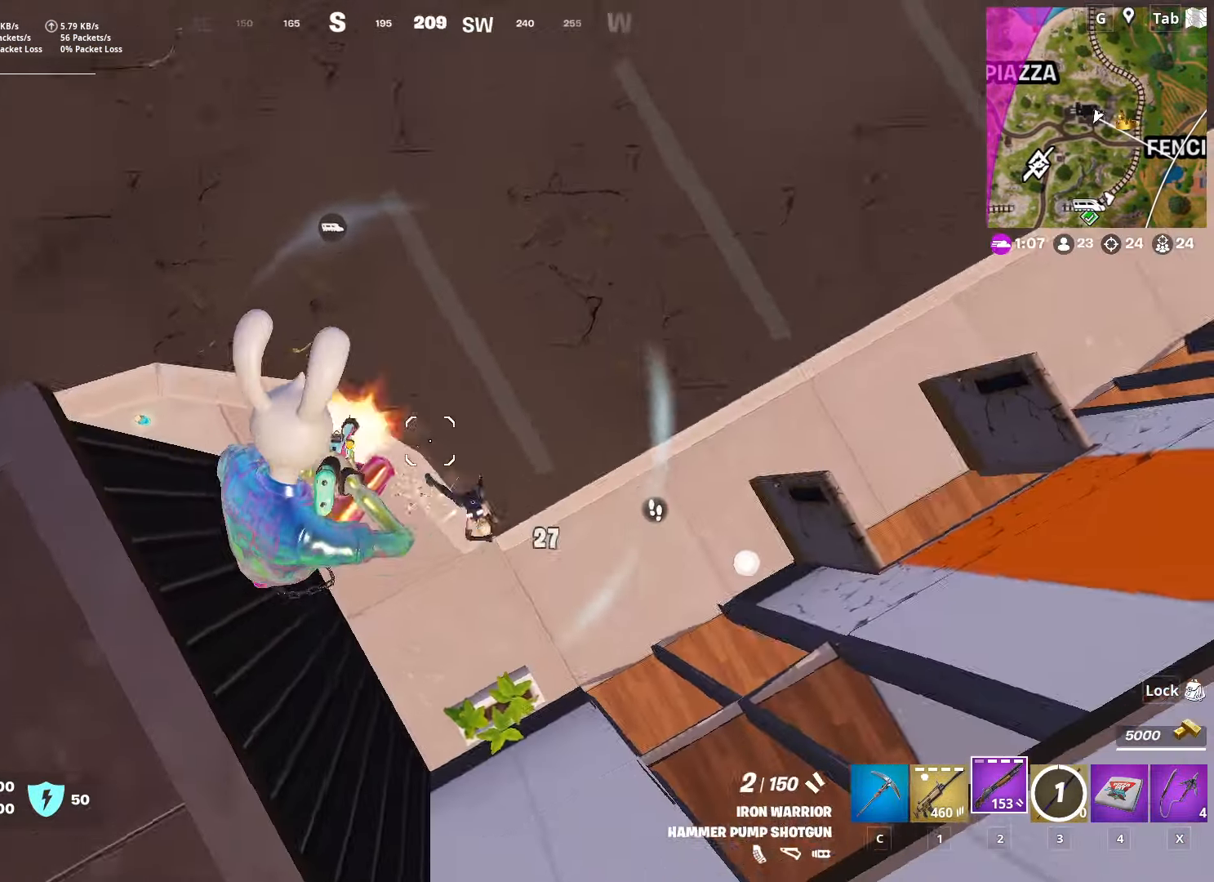
{"keys": ["w"], "mouse": [], "mouse_move": "down", "events": [[84, "1", "down"], [84, "mouse_left", "up"], [167, "1", "up"], [317, "w", "down"], [367, "d", "up"], [418, "s", "down"], [451, "s", "up"]]}
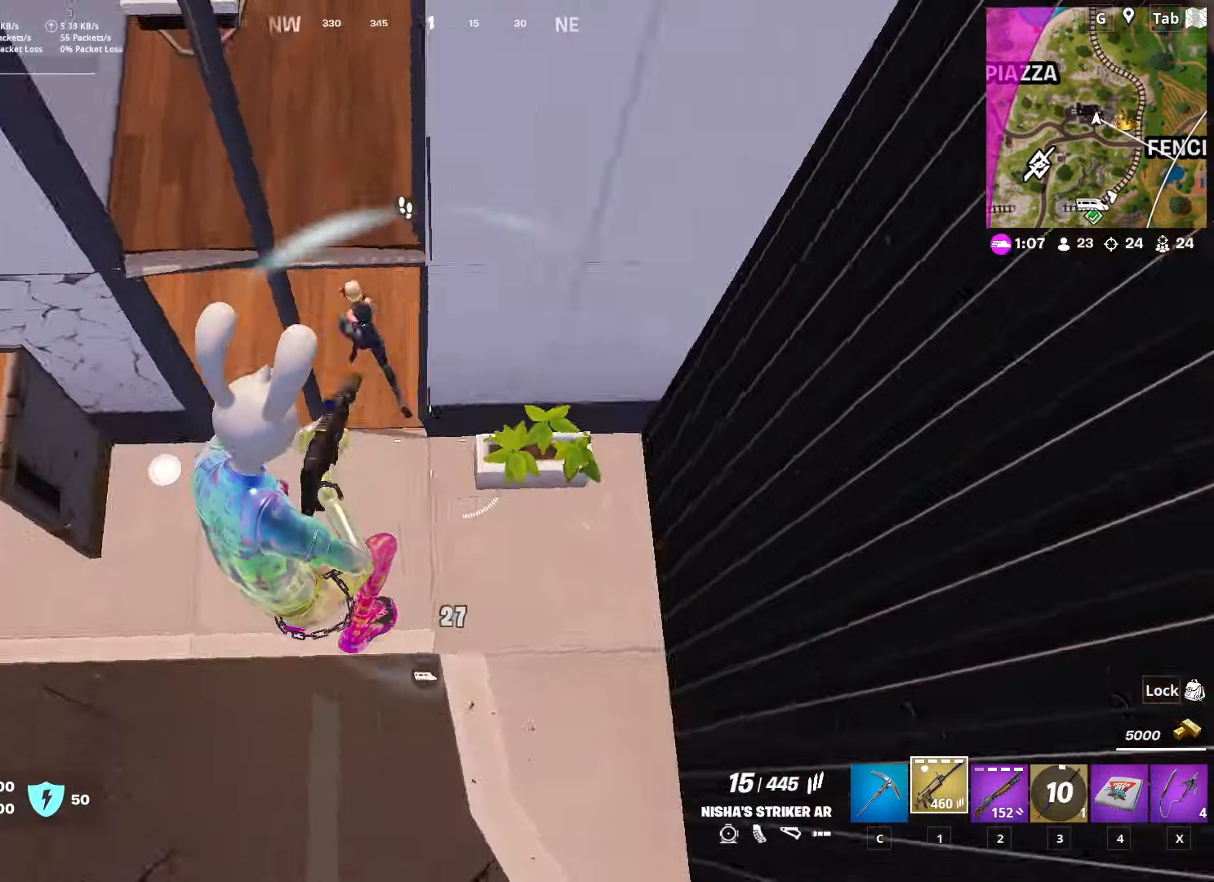
{"keys": ["a", "w"], "mouse": ["left"], "mouse_move": "left", "events": [[150, "mouse_left", "down"], [384, "a", "down"]]}
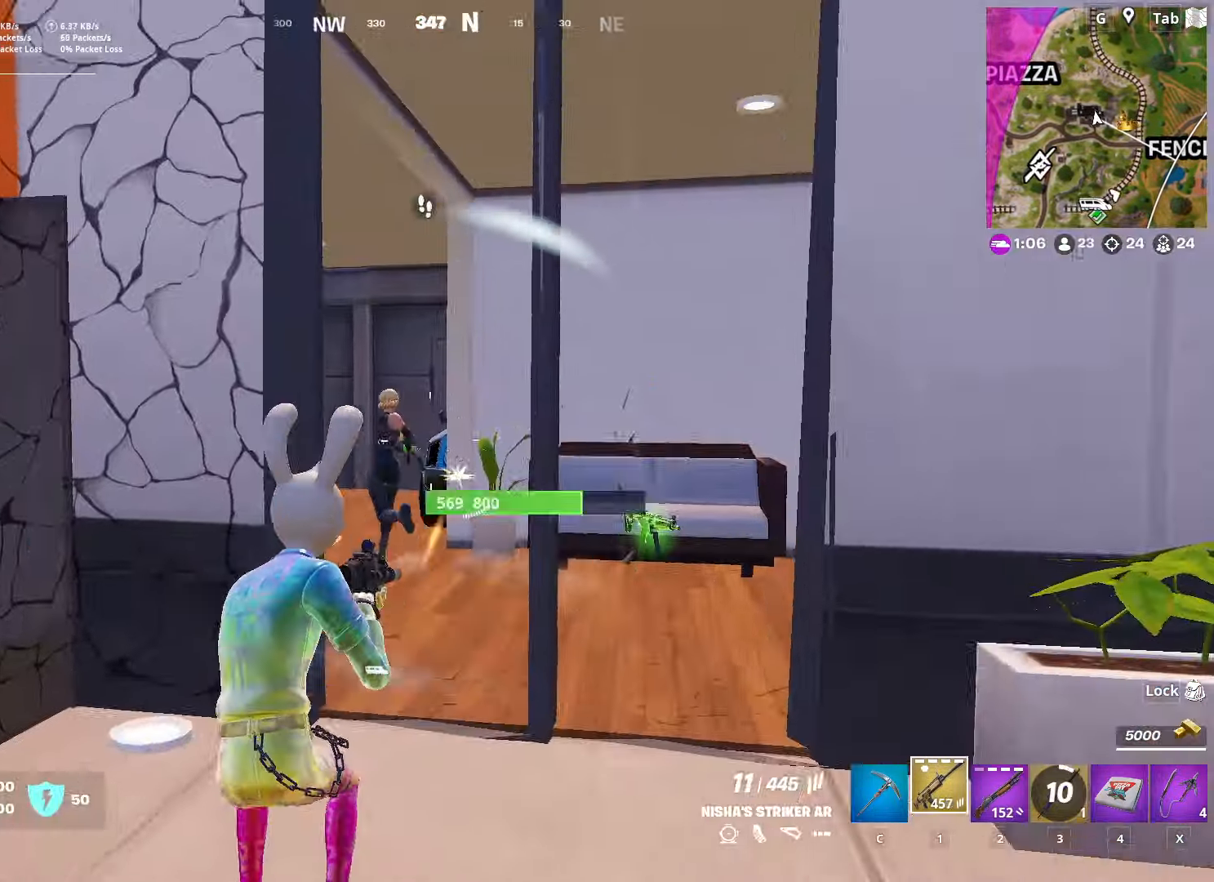
{"keys": [], "mouse": ["left"], "mouse_move": "right", "events": [[67, "a", "up"], [67, "d", "down"], [351, "d", "up"], [484, "w", "up"]]}
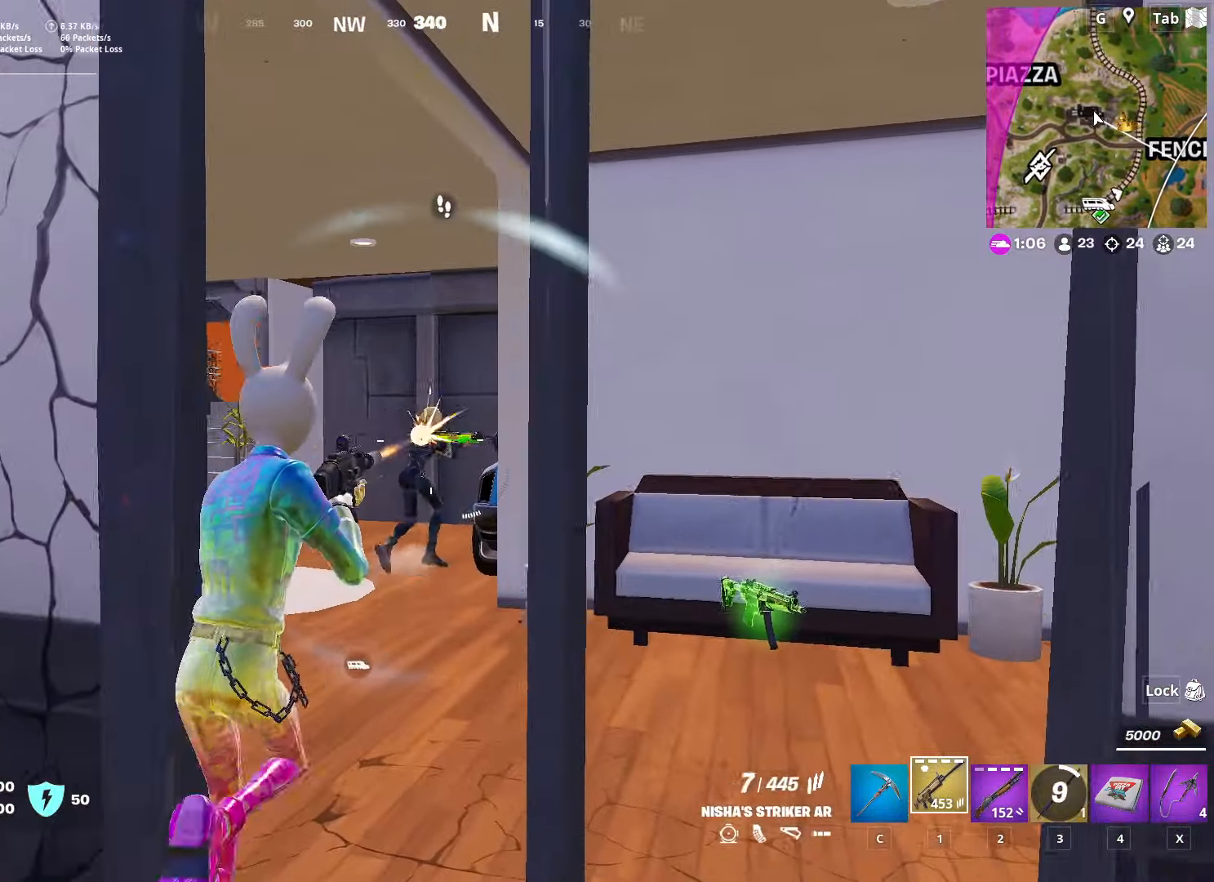
{"keys": ["a", "w"], "mouse": [], "mouse_move": "down", "events": [[133, "a", "down"], [133, "s", "down"], [183, "a", "up"], [217, "a", "down"], [267, "mouse_left", "up"], [367, "r", "down"], [367, "s", "up"], [500, "r", "up"], [500, "w", "down"]]}
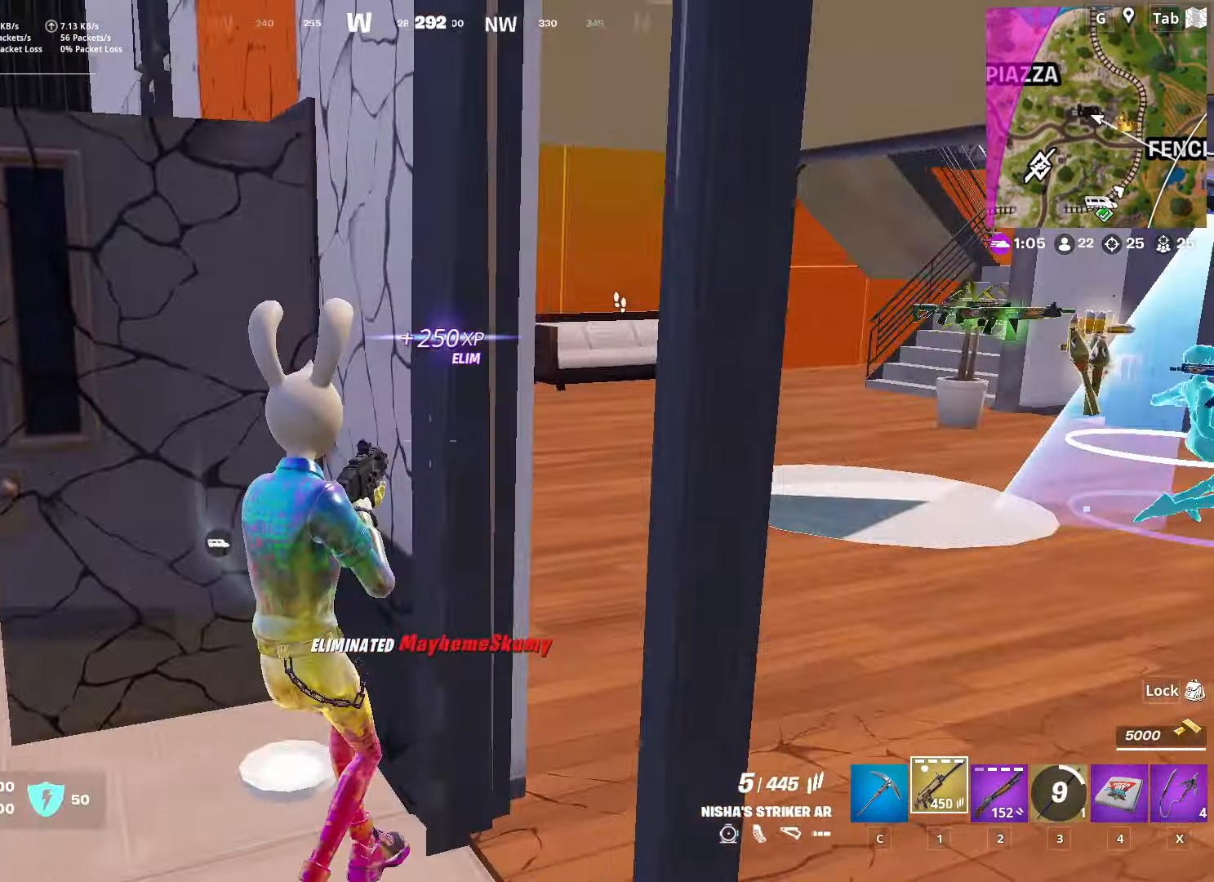
{"keys": ["d", "shift", "space", "w"], "mouse": [], "mouse_move": "still", "events": [[50, "r", "down"], [151, "r", "up"], [184, "a", "up"], [284, "d", "down"], [334, "shift", "down"], [434, "space", "down"]]}
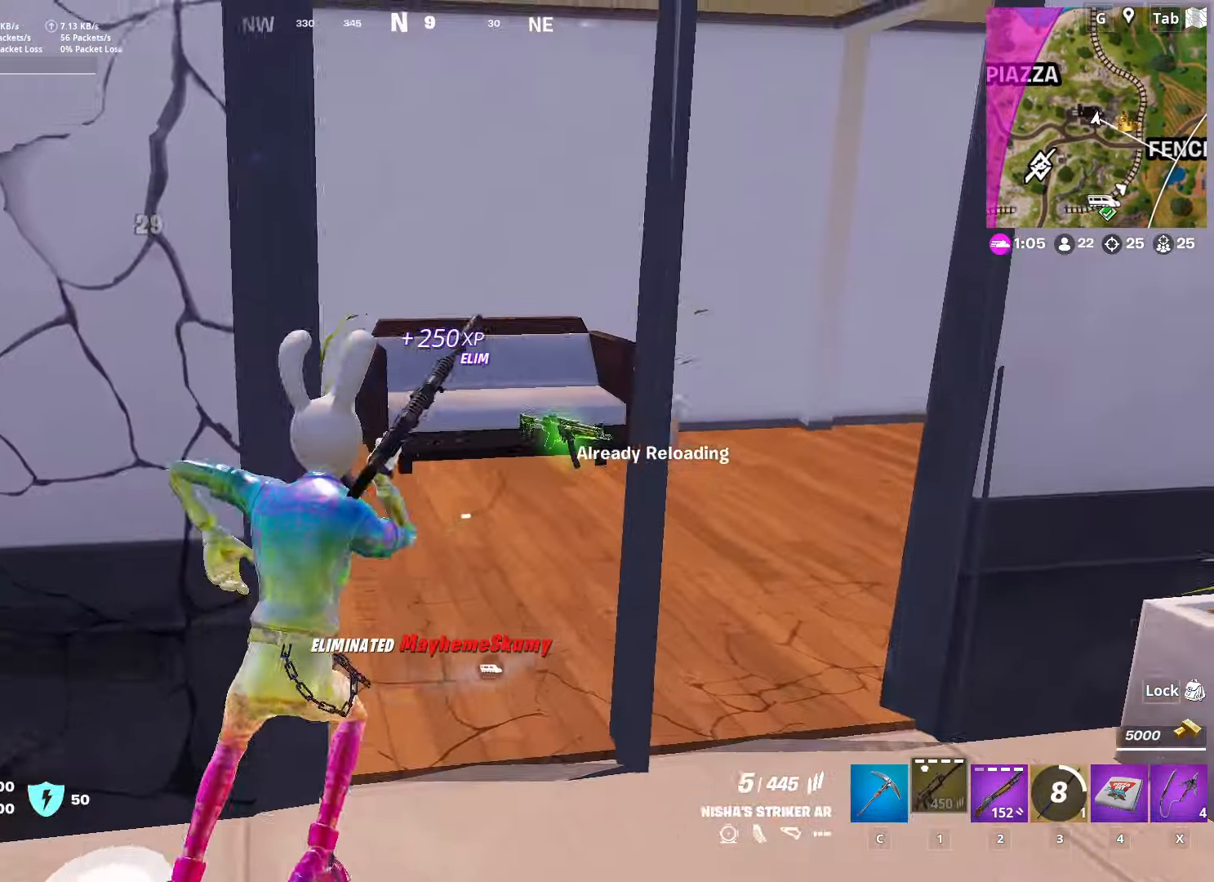
{"keys": ["a", "space", "w"], "mouse": [], "mouse_move": "still", "events": [[17, "shift", "up"], [117, "space", "up"], [250, "d", "up"], [450, "a", "down"], [483, "space", "down"]]}
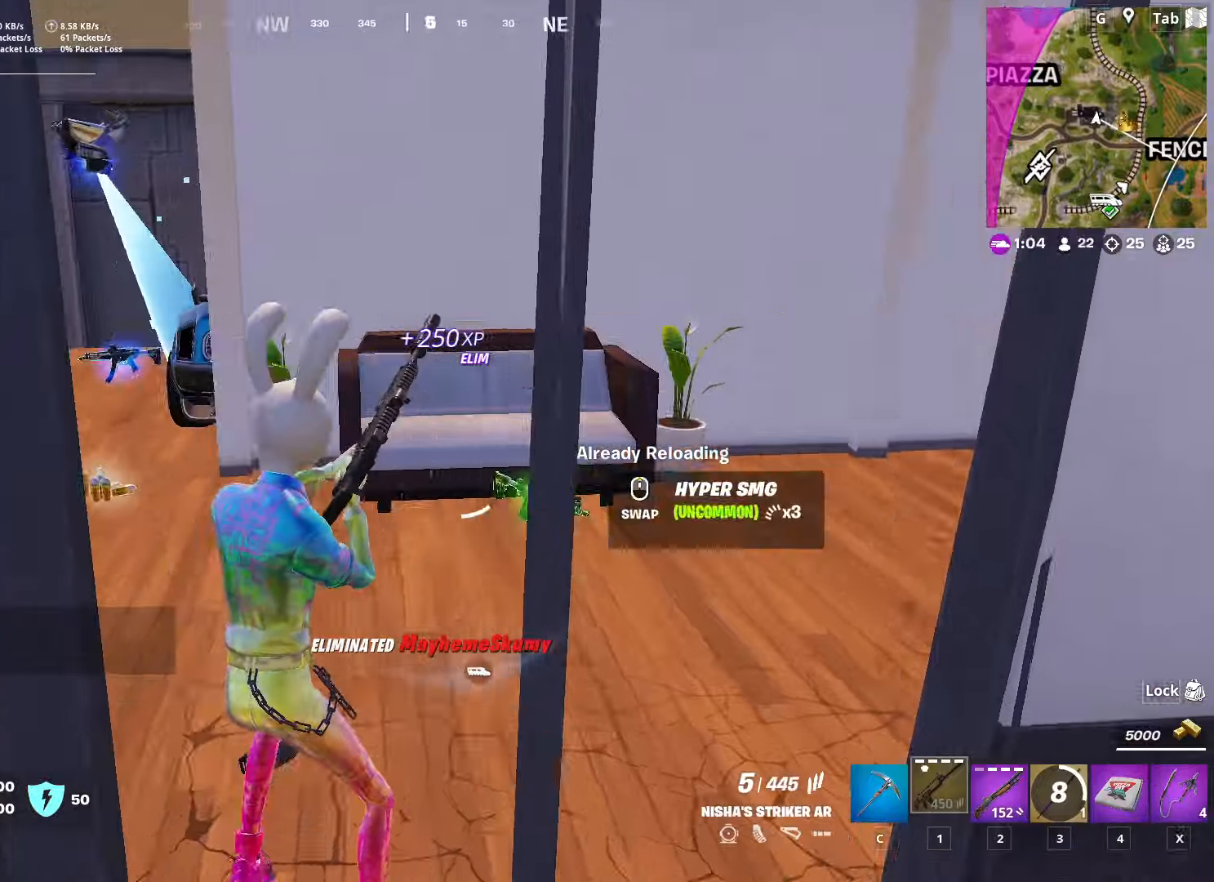
{"keys": ["a", "w"], "mouse": [], "mouse_move": "left", "events": [[33, "w", "up"], [183, "s", "down"], [217, "space", "up"], [367, "s", "up"], [467, "w", "down"]]}
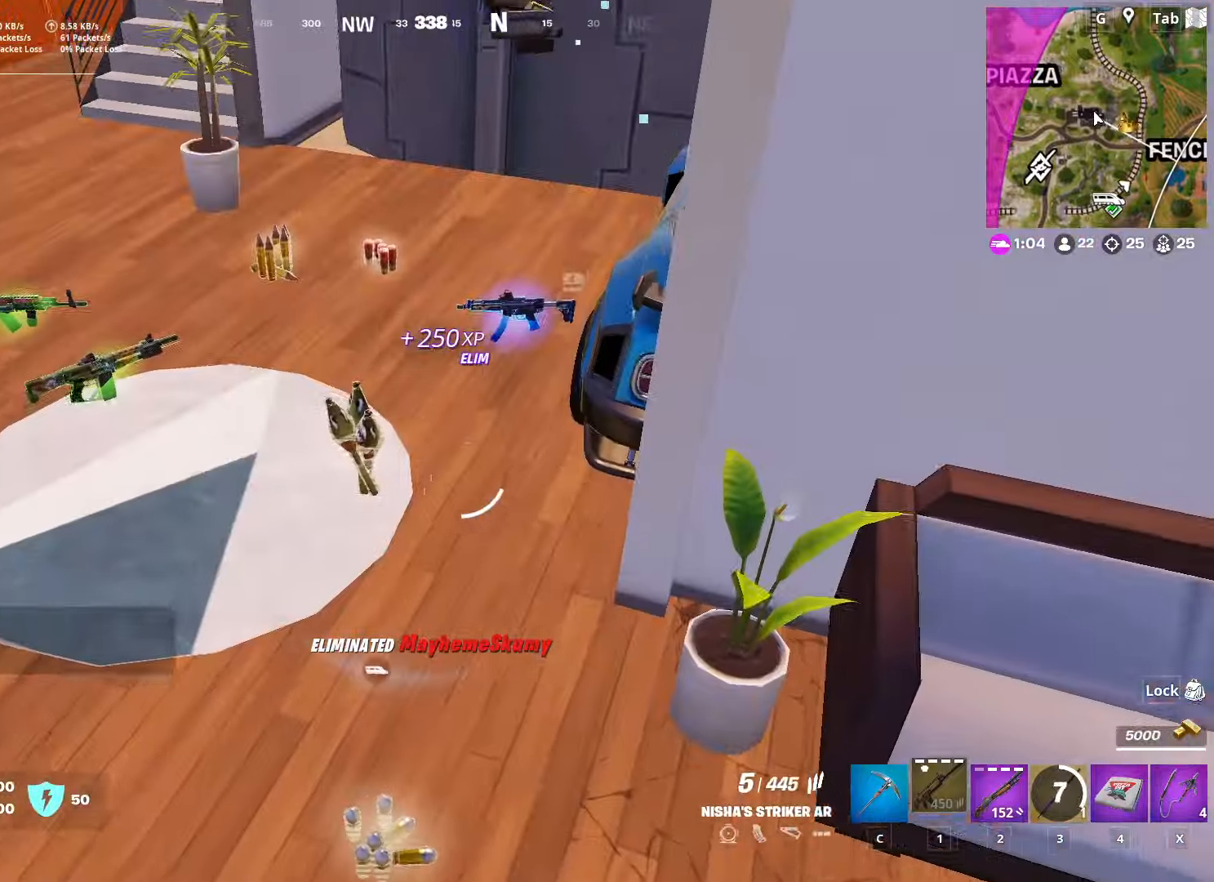
{"keys": ["a", "w"], "mouse": [], "mouse_move": "up", "events": [[151, "a", "up"], [384, "a", "down"]]}
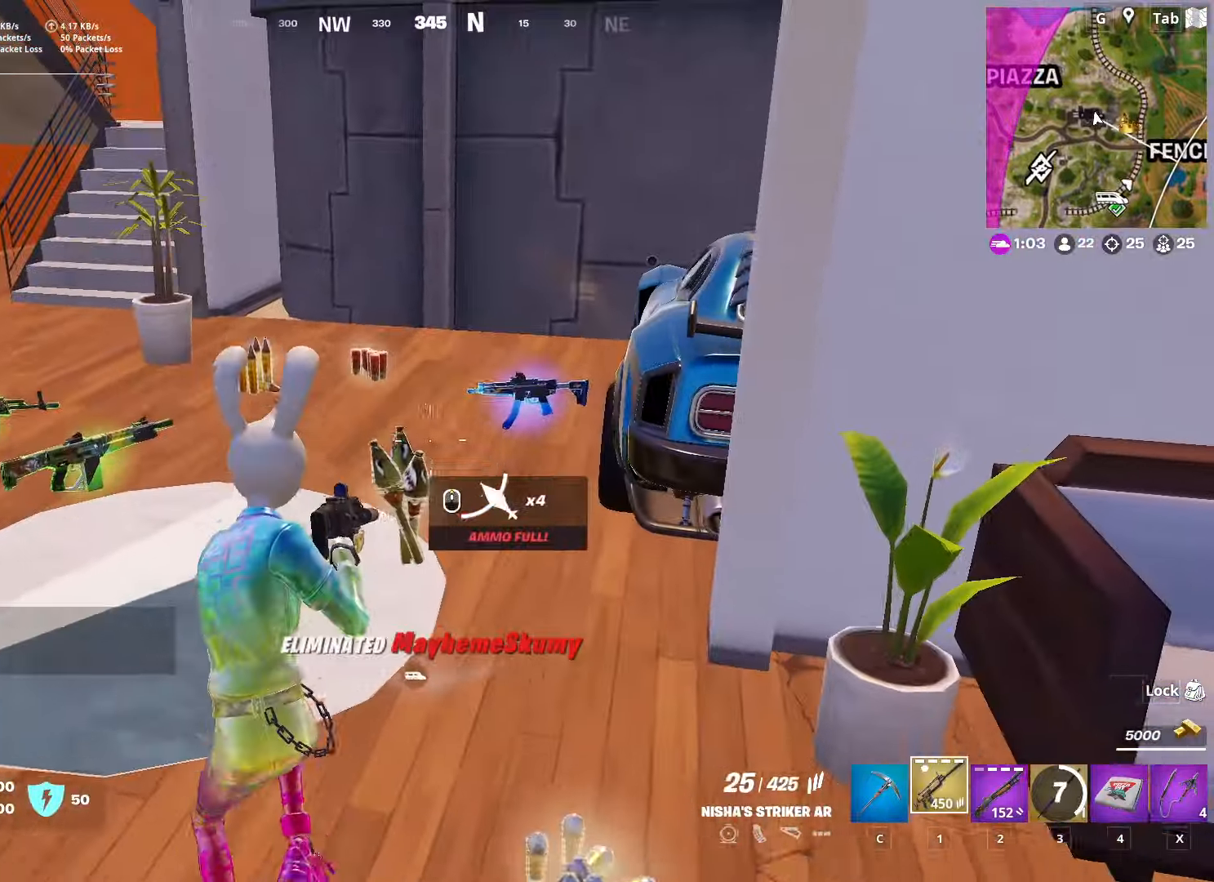
{"keys": ["d", "w"], "mouse": [], "mouse_move": "right", "events": [[17, "a", "up"], [167, "c", "down"], [250, "c", "up"], [300, "mouse_wheel", "down"], [350, "d", "down"], [400, "mouse_wheel", "up"]]}
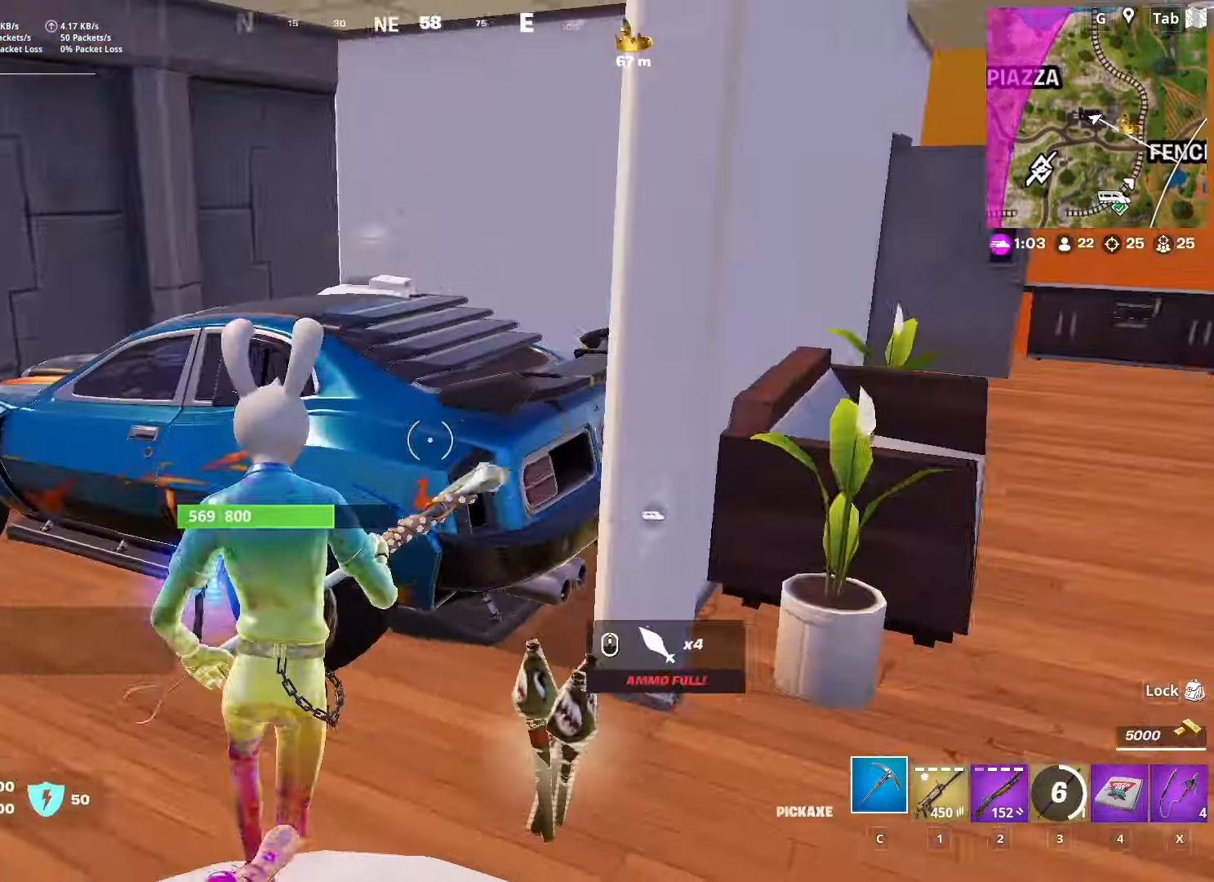
{"keys": ["r"], "mouse": [], "mouse_move": "left", "events": [[134, "2", "down"], [267, "2", "up"], [418, "d", "up"], [501, "r", "down"], [501, "w", "up"]]}
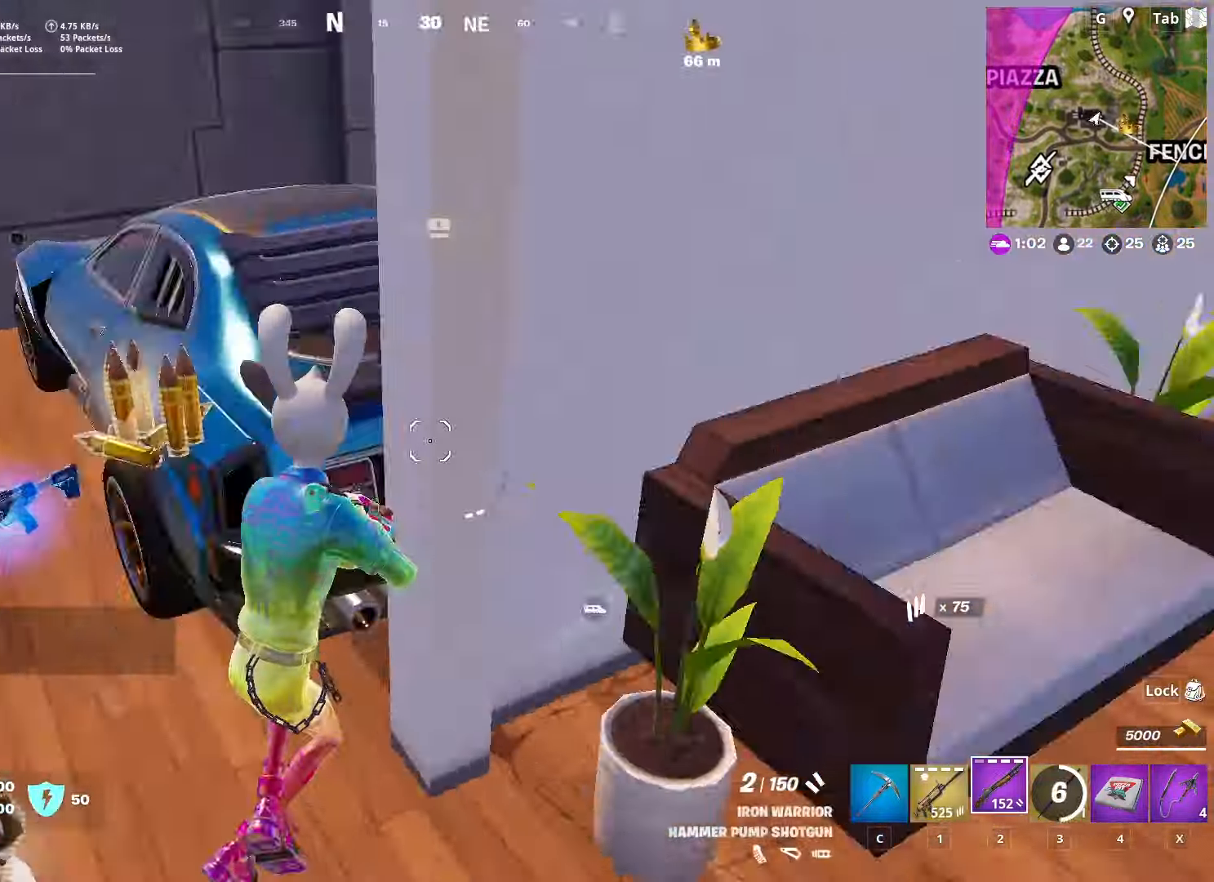
{"keys": ["a", "w"], "mouse": [], "mouse_move": "right", "events": [[150, "a", "down"], [150, "r", "up"], [234, "r", "down"], [334, "r", "up"], [334, "w", "down"]]}
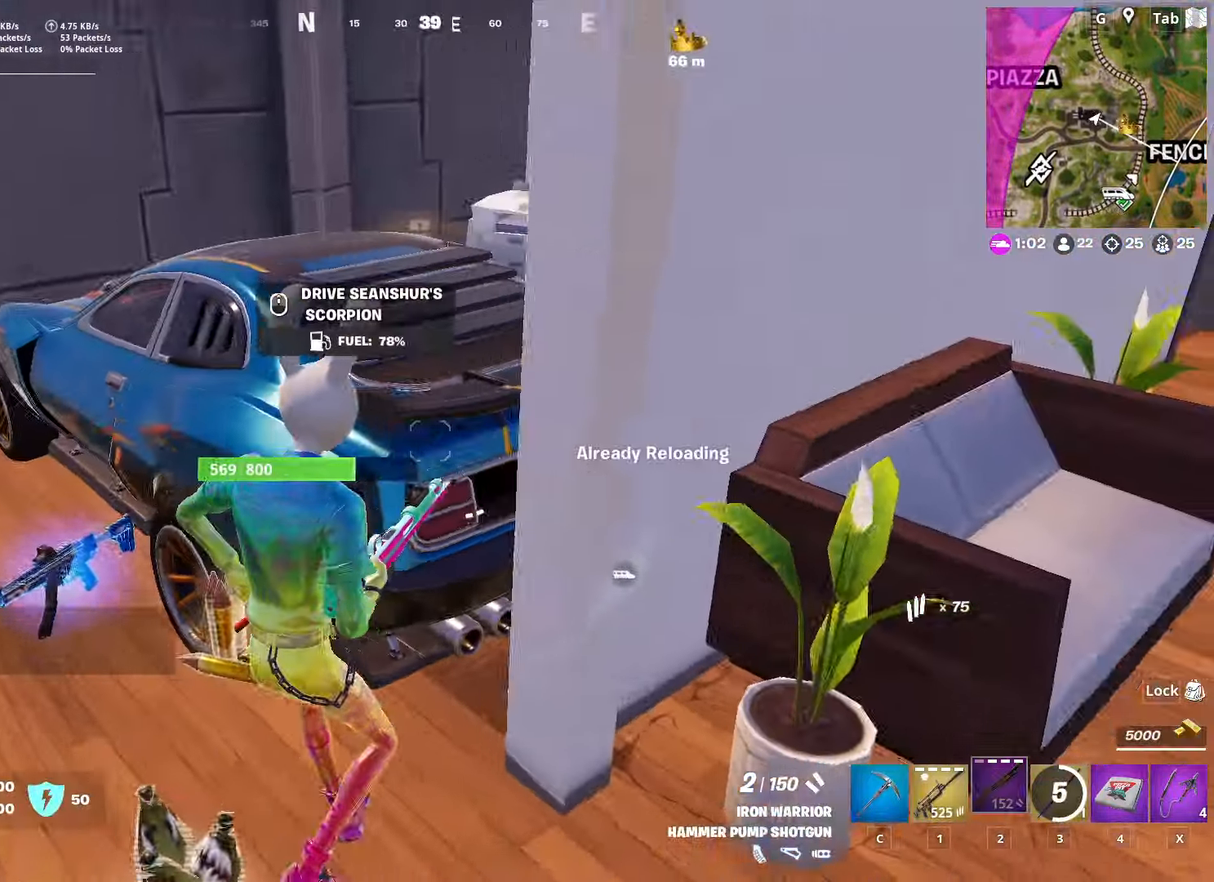
{"keys": ["d"], "mouse": [], "mouse_move": "down", "events": [[251, "space", "down"], [301, "a", "up"], [351, "d", "down"], [434, "space", "up"], [434, "w", "up"]]}
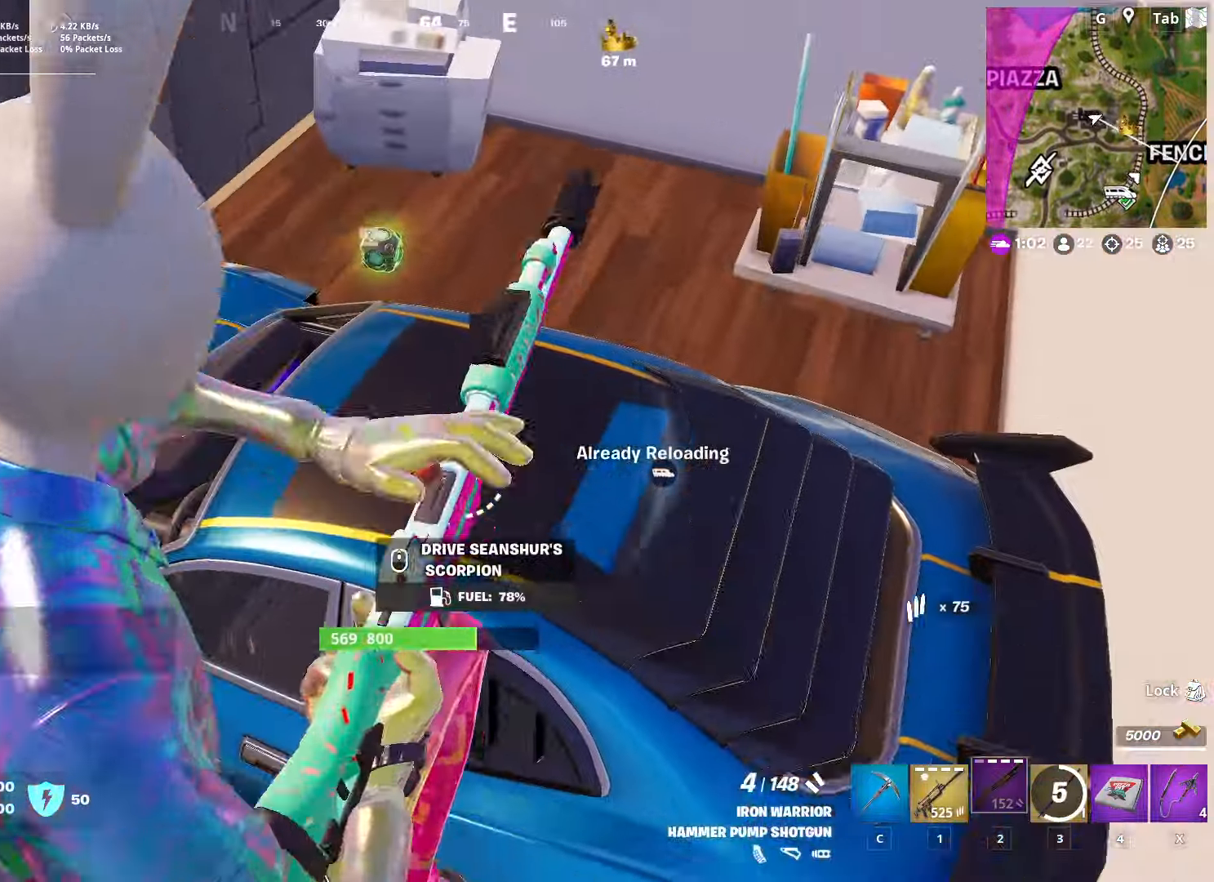
{"keys": ["s"], "mouse": [], "mouse_move": "up-right", "events": [[83, "d", "up"], [217, "s", "down"]]}
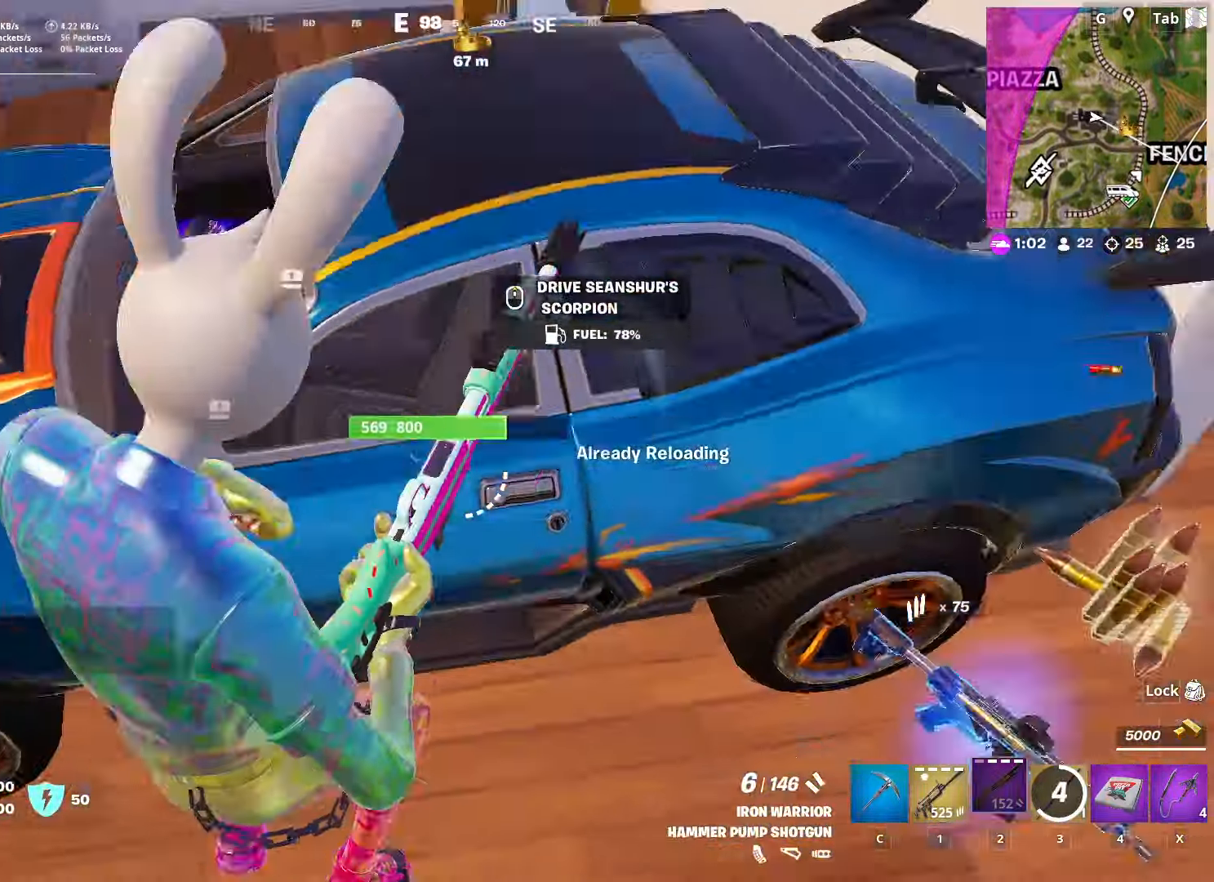
{"keys": [], "mouse": [], "mouse_move": "still", "events": [[101, "s", "up"]]}
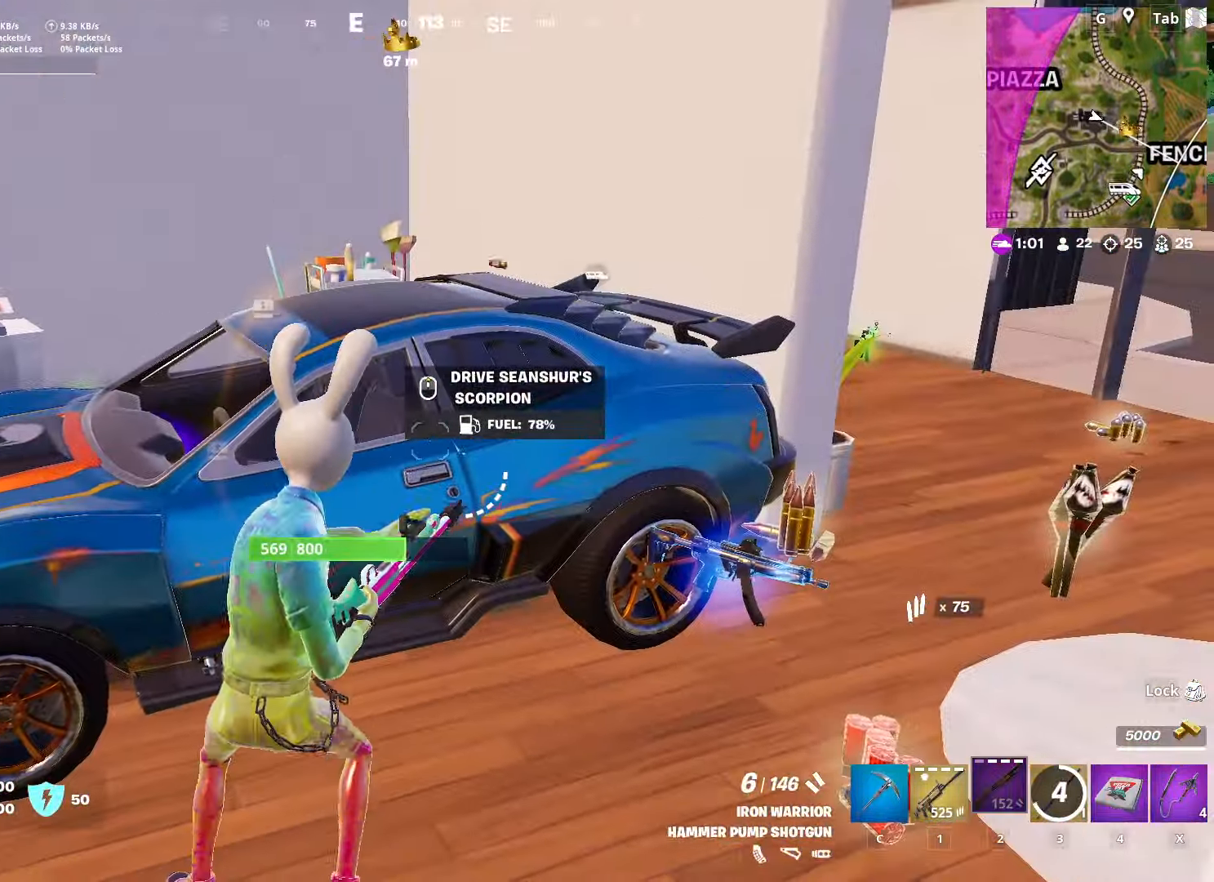
{"keys": ["a", "w"], "mouse": [], "mouse_move": "still", "events": [[167, "d", "down"], [250, "d", "up"], [250, "w", "down"], [450, "a", "down"]]}
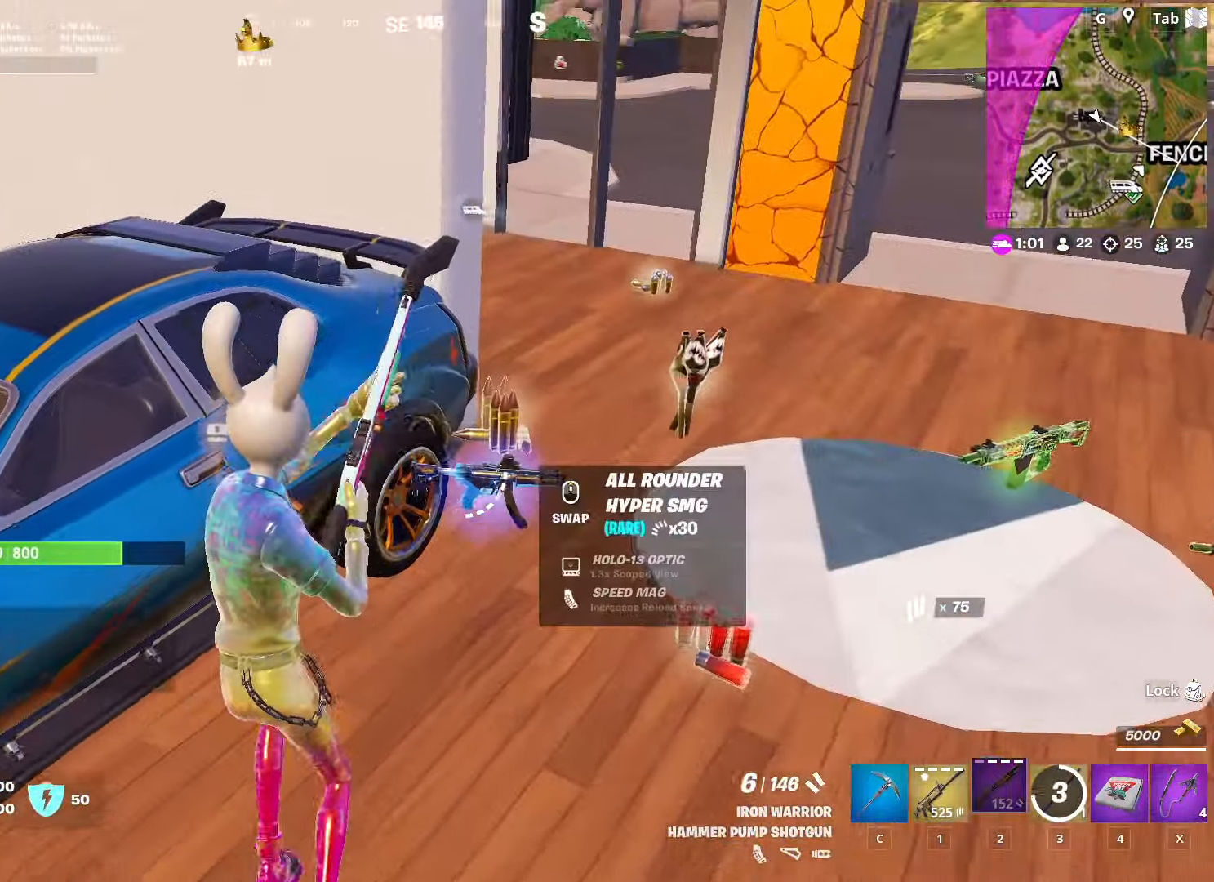
{"keys": ["d", "w"], "mouse": [], "mouse_move": "still", "events": [[84, "d", "down"], [134, "a", "up"]]}
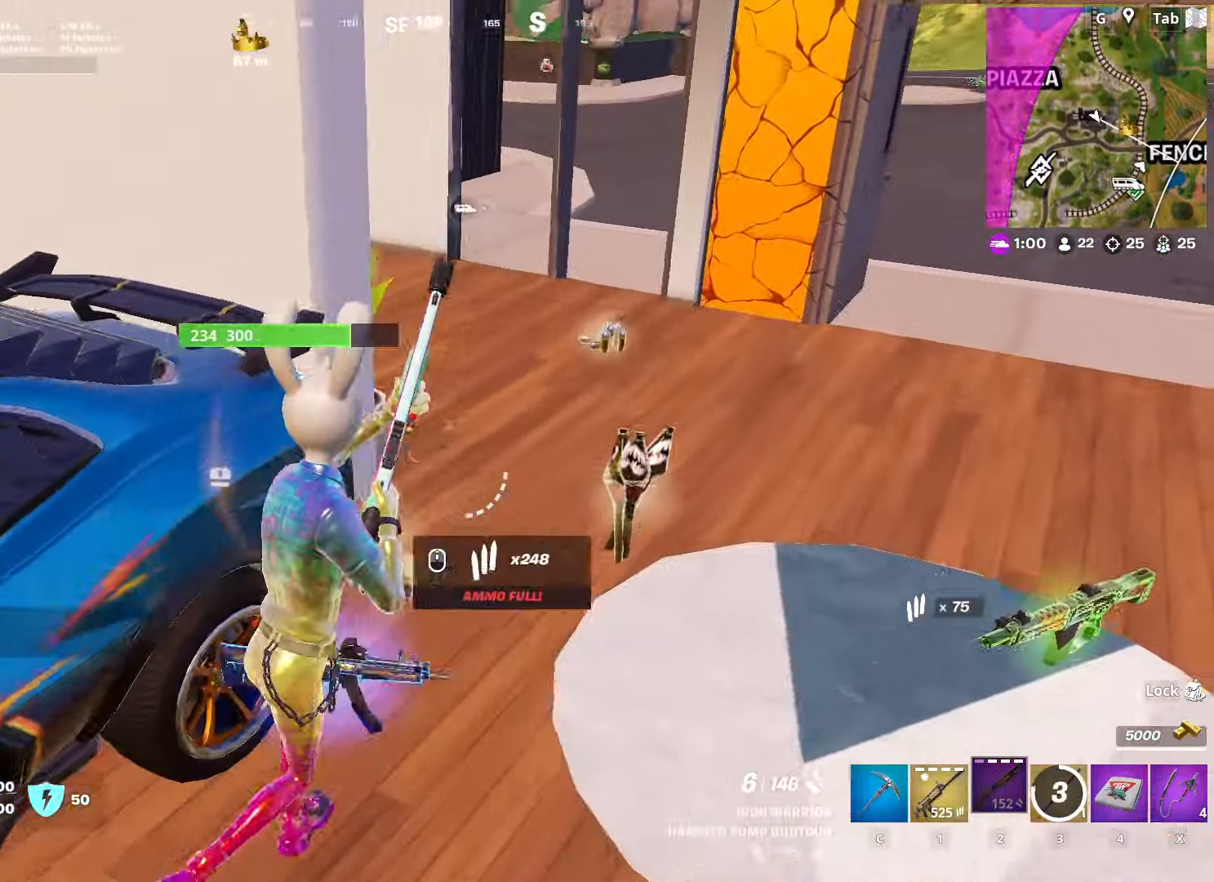
{"keys": ["d"], "mouse": [], "mouse_move": "left", "events": [[384, "w", "up"]]}